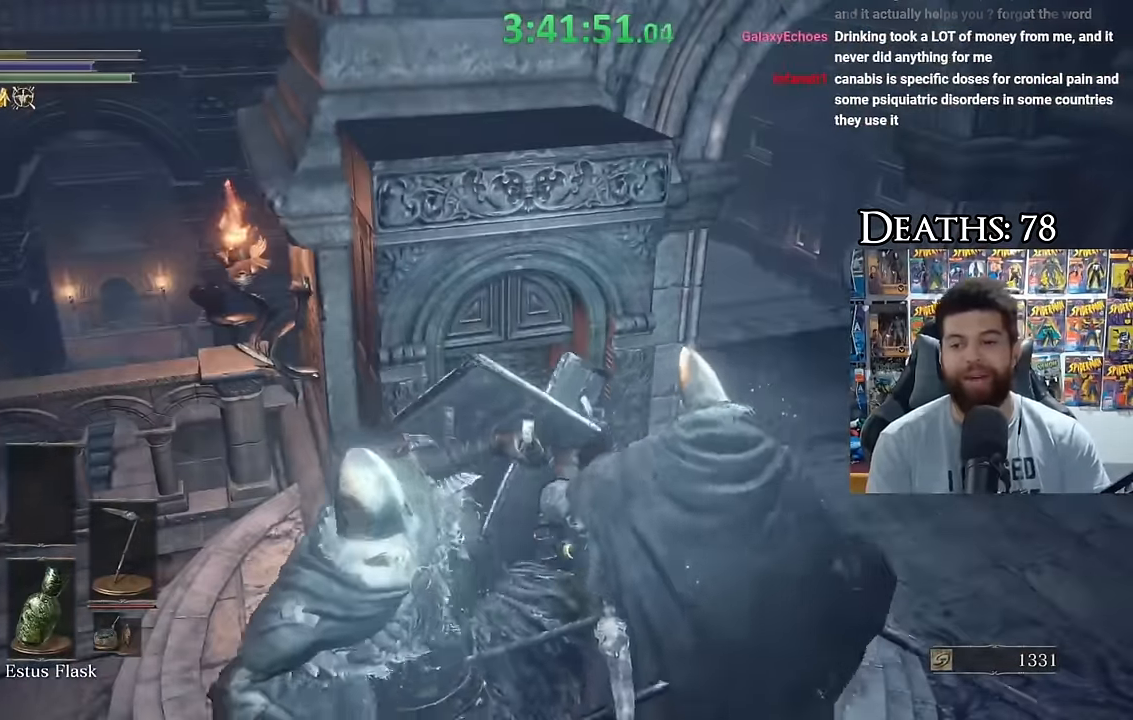
Gameplay with a controller (Xbox layout); each line is a JSON object with the inputs held at the frame after it. "events" lists button and stick changes between this image and that frame as [ms after this image, input, new state], when the widget could be followed in between.
{"buttons": ["R2"], "left_stick": "left", "right_stick": "center"}
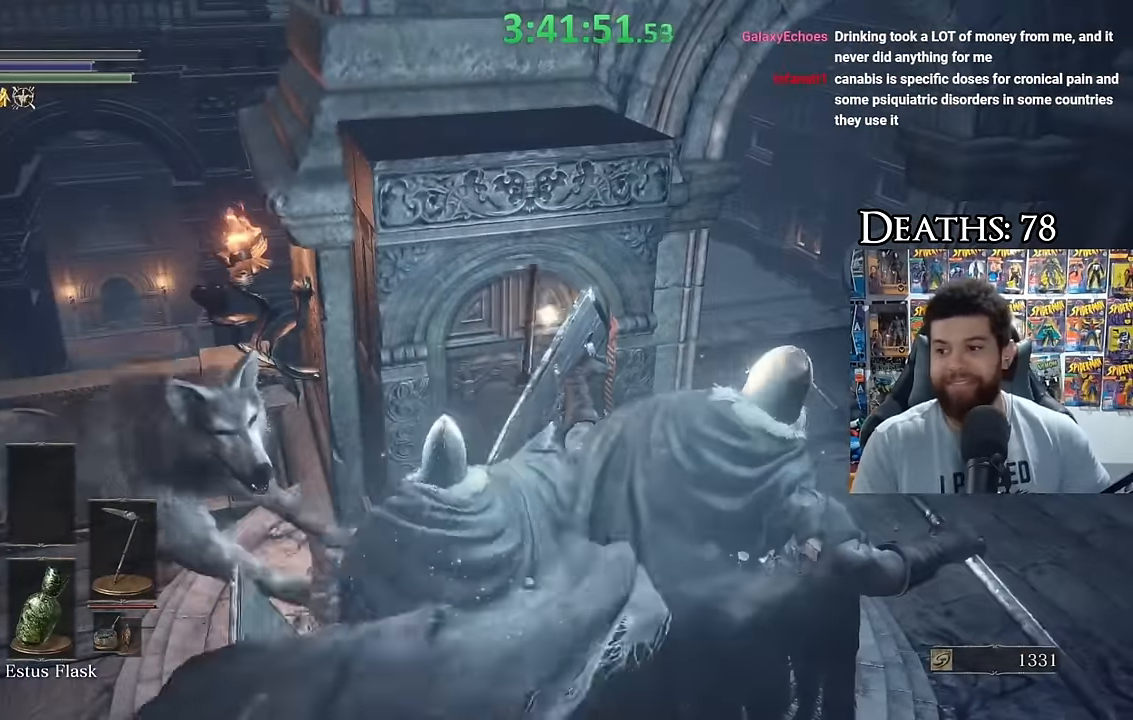
{"buttons": ["B", "R2"], "left_stick": "down-right", "right_stick": "left"}
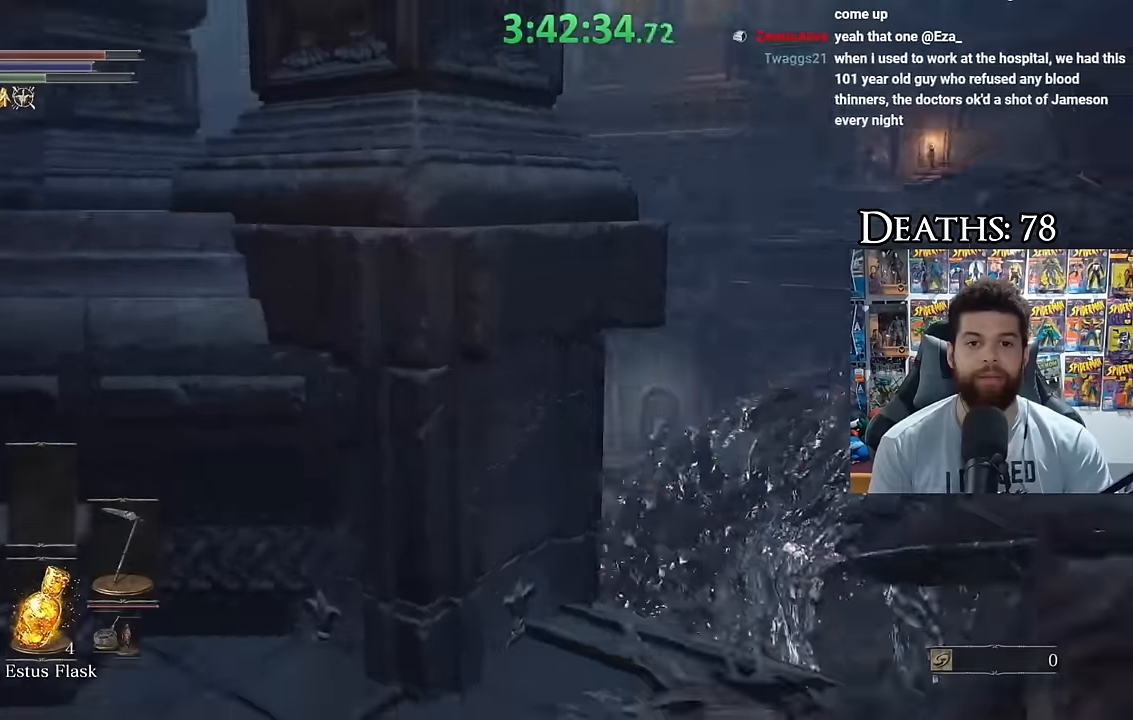
{"buttons": ["B"], "left_stick": "down", "right_stick": "center"}
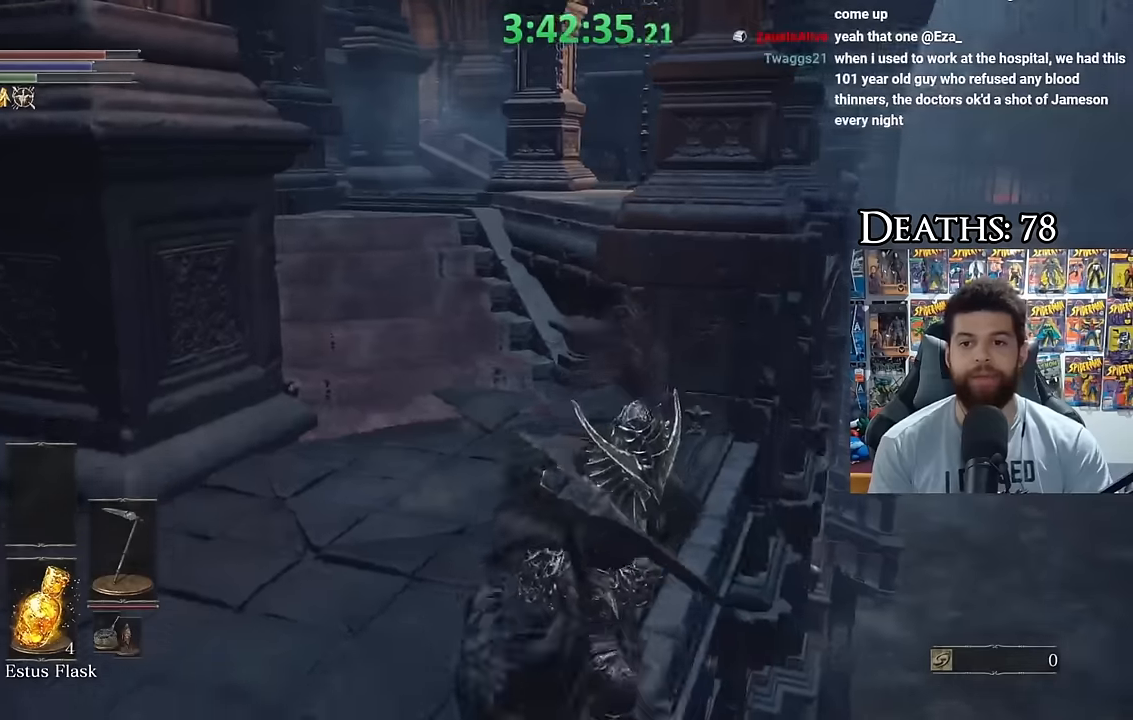
{"buttons": ["B"], "left_stick": "up", "right_stick": "center"}
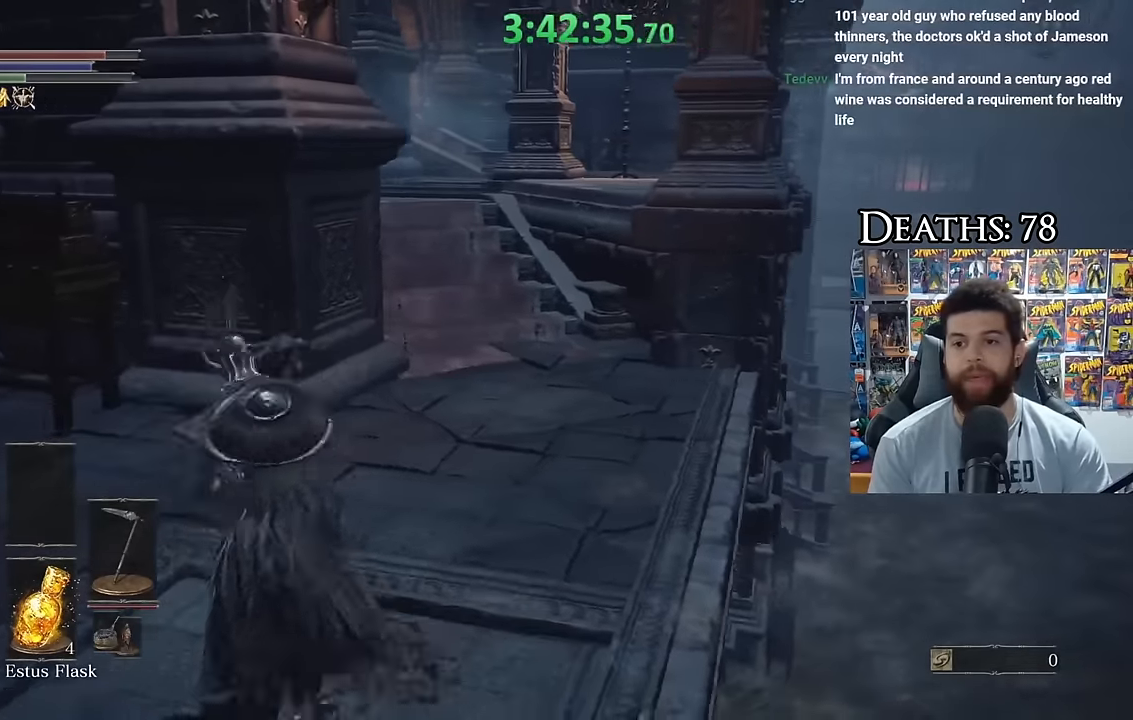
{"buttons": [], "left_stick": "down-left", "right_stick": "center"}
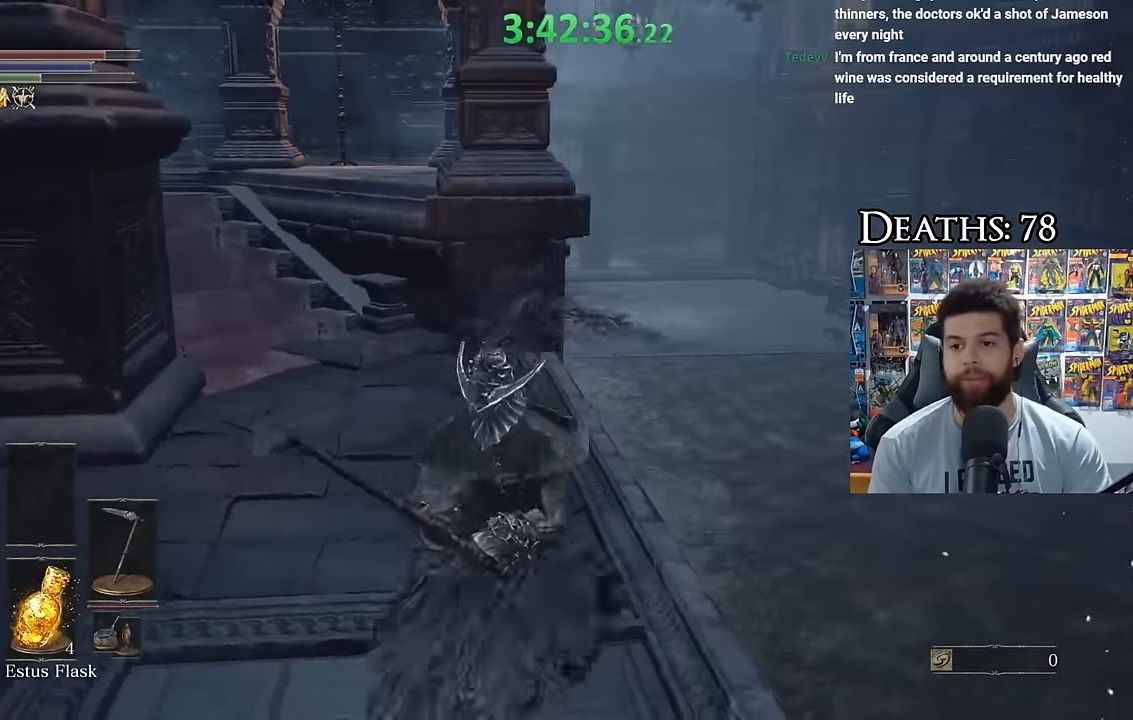
{"buttons": ["B"], "left_stick": "down", "right_stick": "center"}
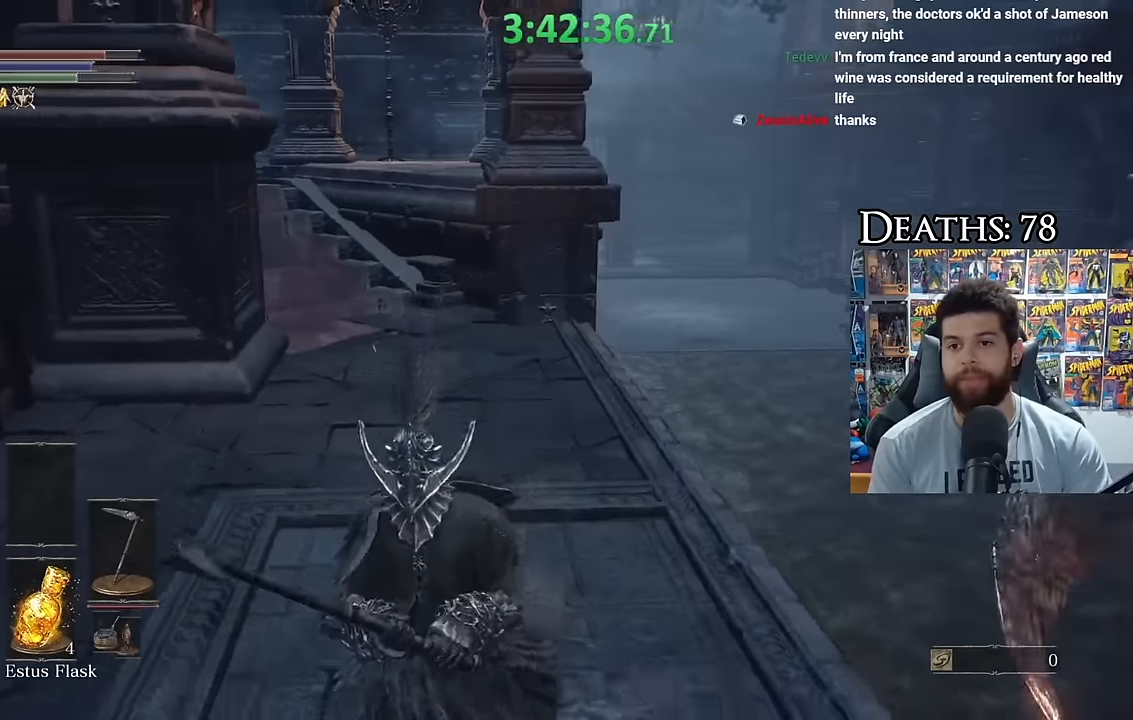
{"buttons": ["B"], "left_stick": "down", "right_stick": "right", "events": [[16, "right_stick", "up"], [83, "right_stick", "center"], [433, "right_stick", "right"]]}
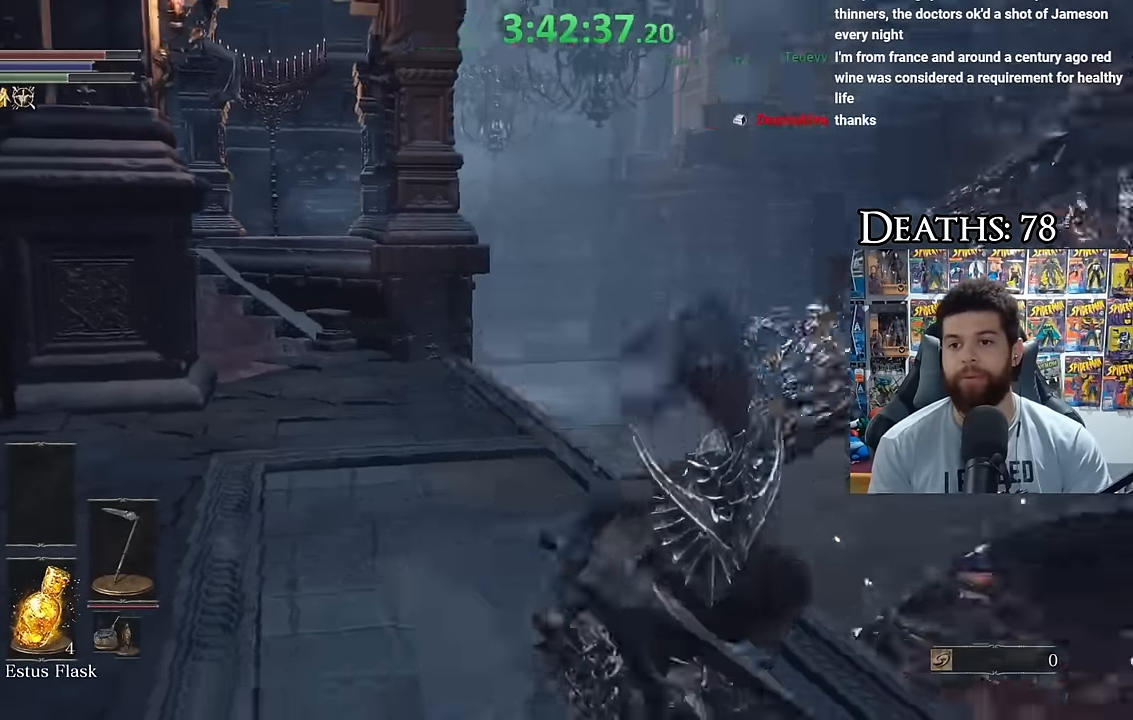
{"buttons": ["B"], "left_stick": "down", "right_stick": "center", "events": [[100, "right_stick", "center"]]}
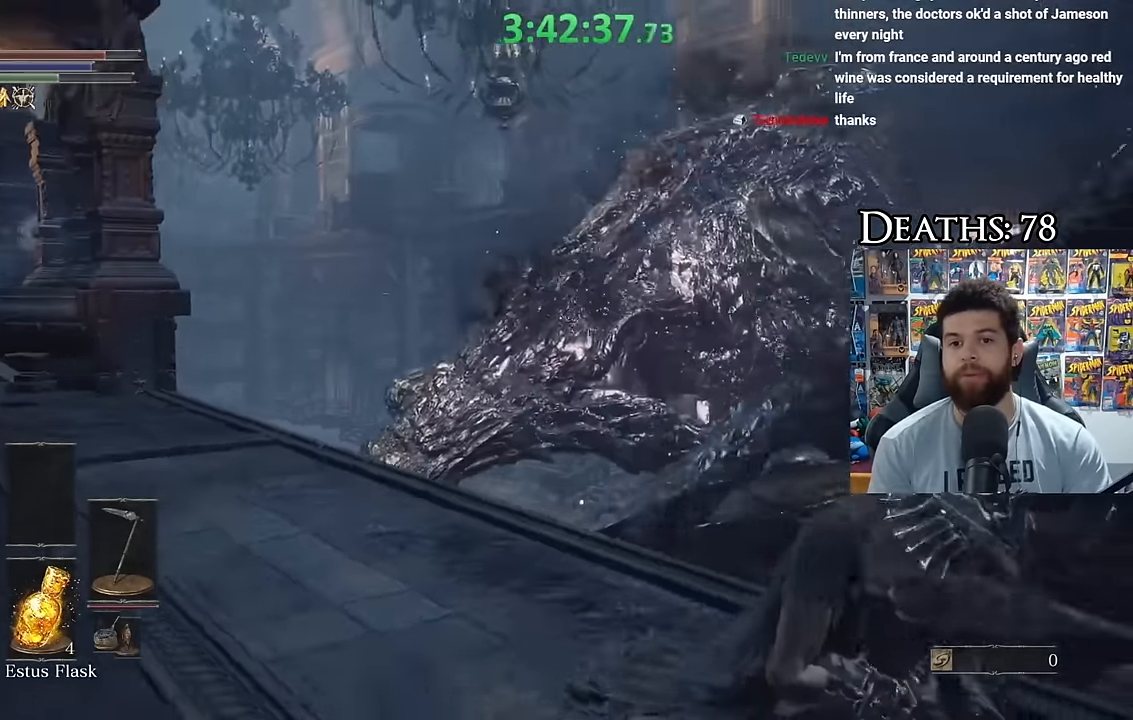
{"buttons": ["B"], "left_stick": "right", "right_stick": "right", "events": [[33, "left_stick", "down-right"], [333, "right_stick", "right"], [433, "left_stick", "right"]]}
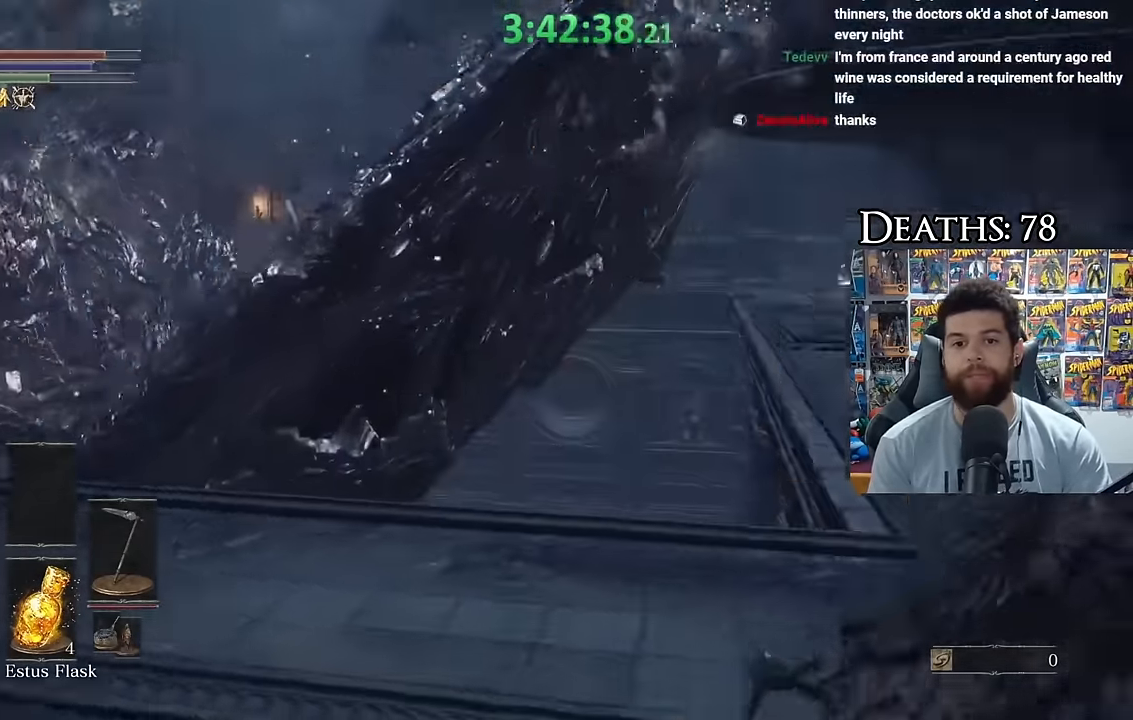
{"buttons": ["B"], "left_stick": "up", "right_stick": "left", "events": [[66, "left_stick", "up-right"], [116, "right_stick", "center"], [450, "left_stick", "up"], [450, "right_stick", "left"]]}
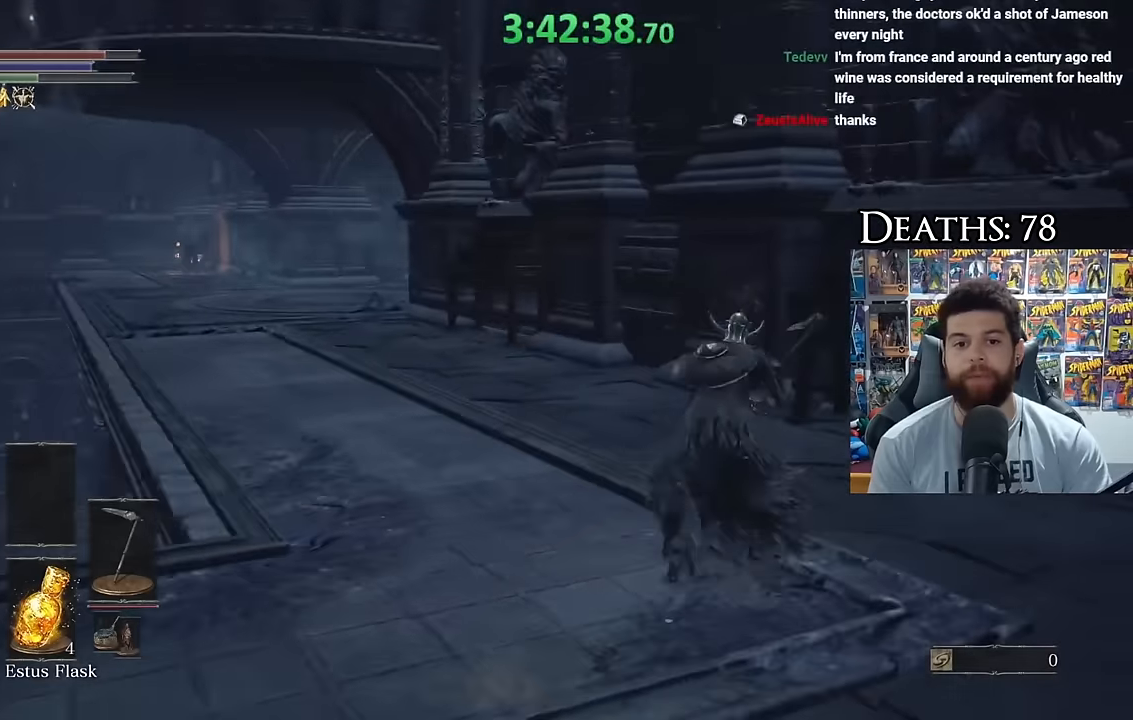
{"buttons": ["B"], "left_stick": "up", "right_stick": "center", "events": [[316, "right_stick", "center"], [366, "right_stick", "right"], [416, "right_stick", "center"]]}
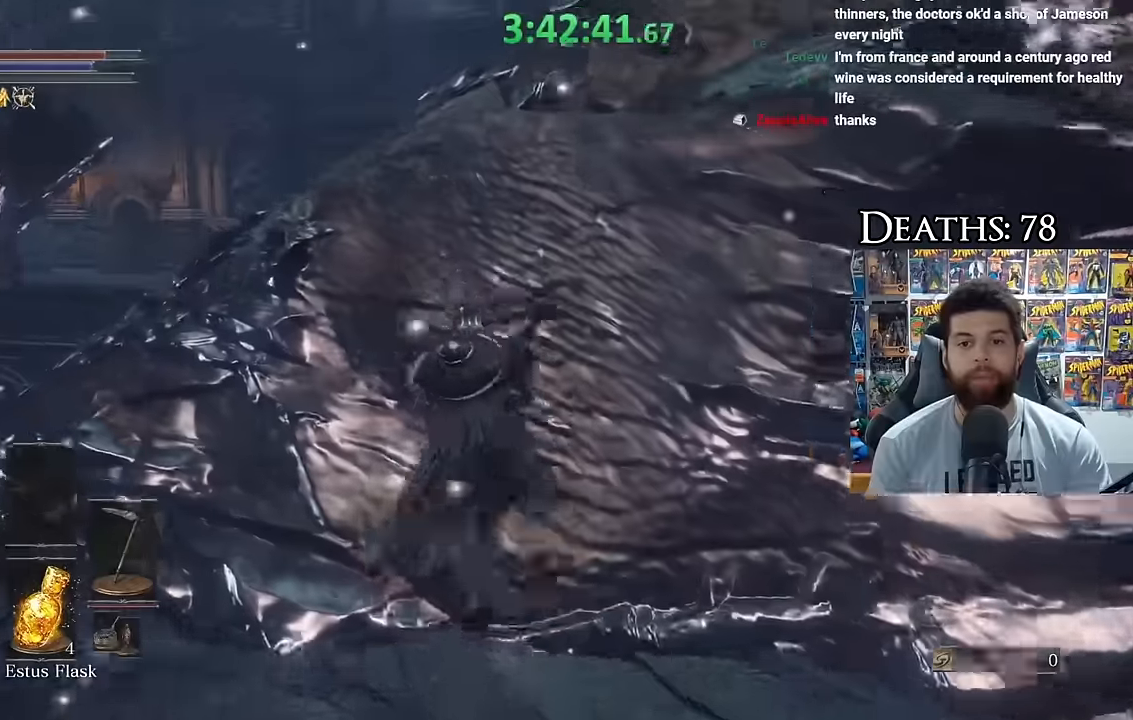
{"buttons": ["B"], "left_stick": "up", "right_stick": "center", "events": [[66, "right_stick", "down-right"], [183, "right_stick", "center"]]}
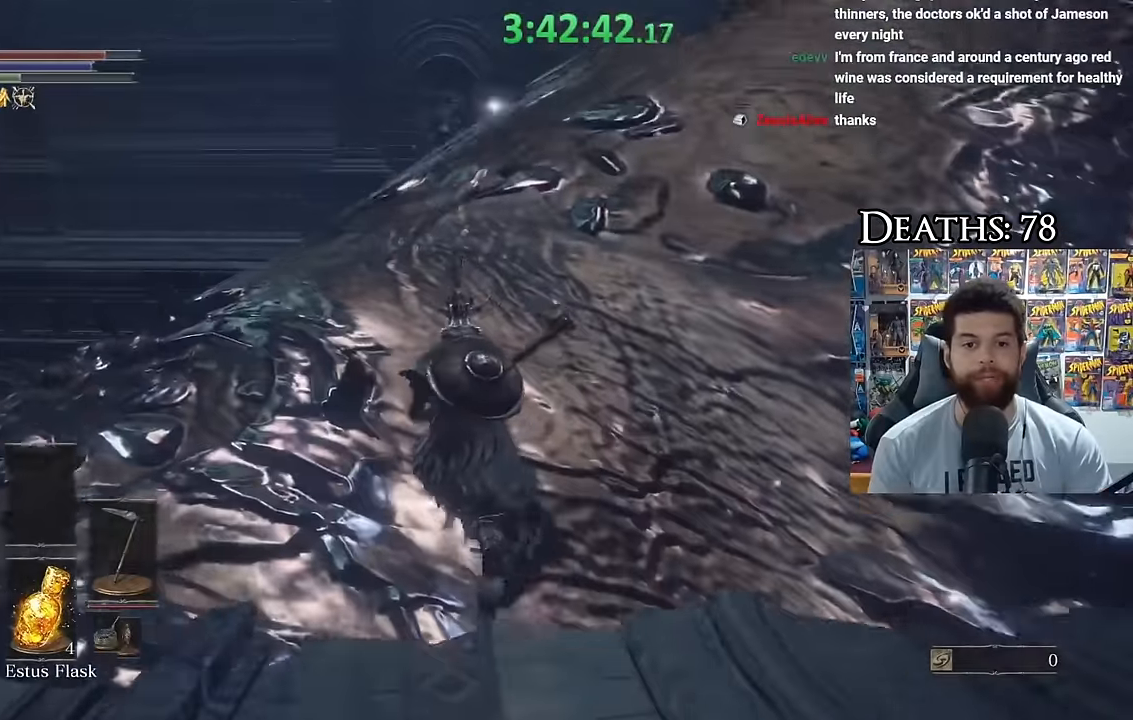
{"buttons": ["B"], "left_stick": "up", "right_stick": "center", "events": [[316, "right_stick", "down-right"], [416, "right_stick", "center"]]}
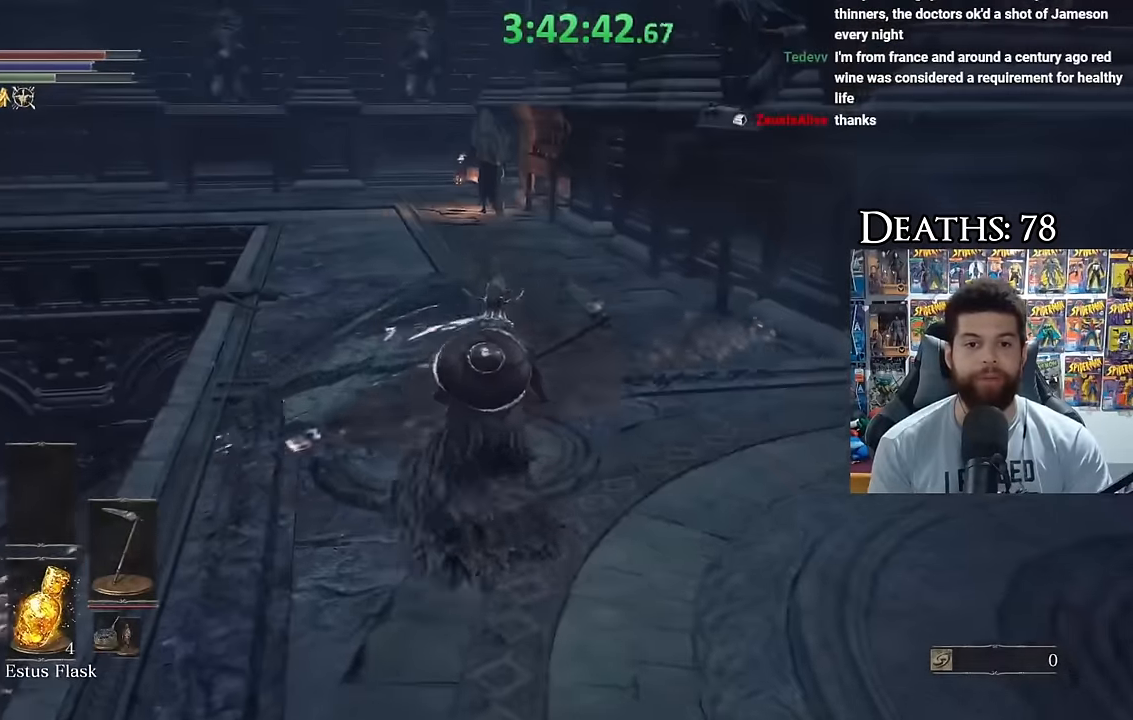
{"buttons": ["B"], "left_stick": "up", "right_stick": "center", "events": [[350, "right_stick", "up"], [416, "right_stick", "center"]]}
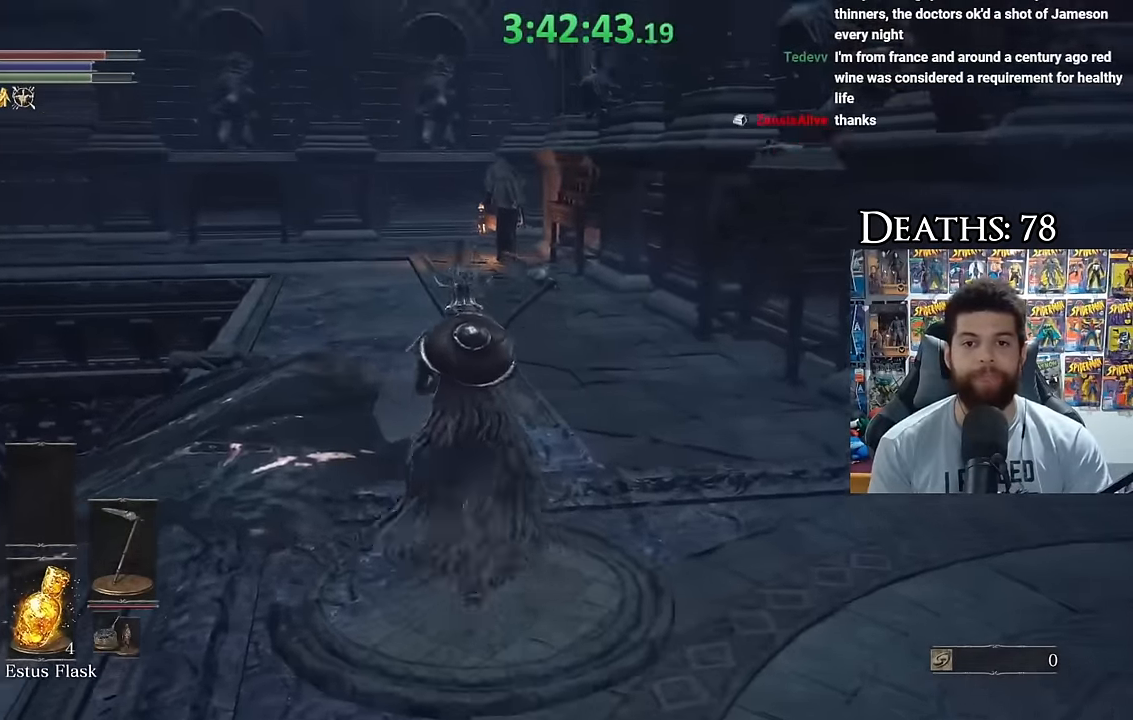
{"buttons": [], "left_stick": "center", "right_stick": "center", "events": [[100, "B", "up"], [100, "right_stick", "right"], [233, "right_stick", "center"], [416, "left_stick", "center"]]}
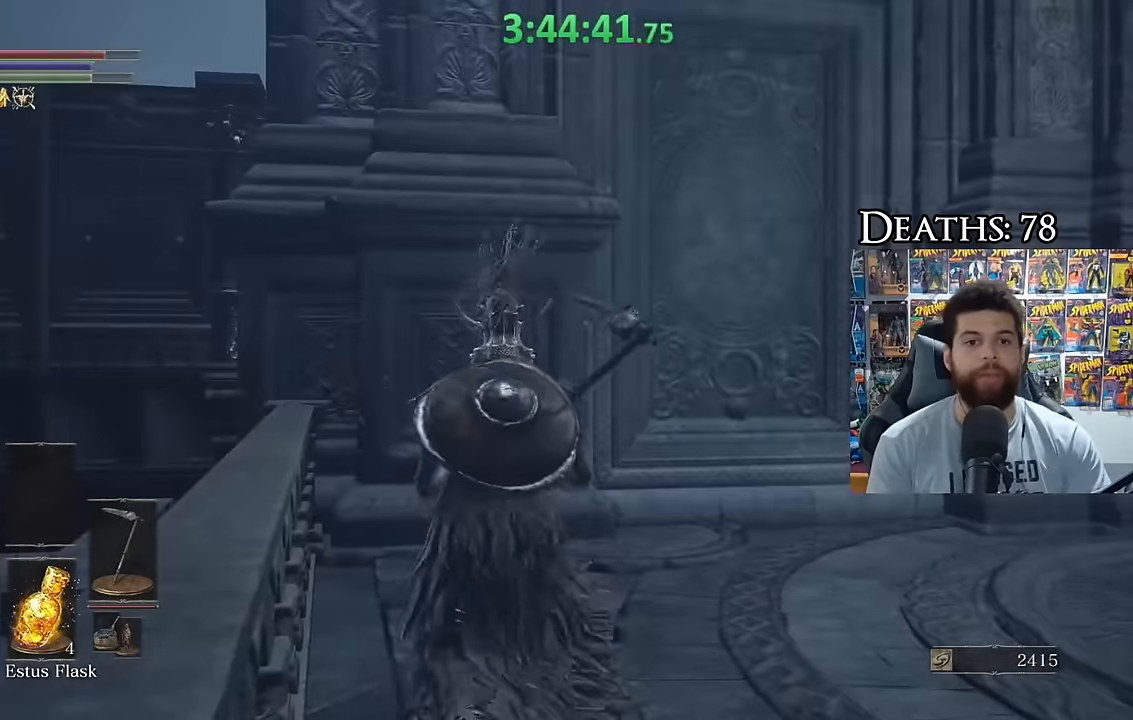
{"buttons": [], "left_stick": "up-right", "right_stick": "down-right", "events": [[166, "left_stick", "right"], [283, "right_stick", "down-right"], [433, "left_stick", "up-right"]]}
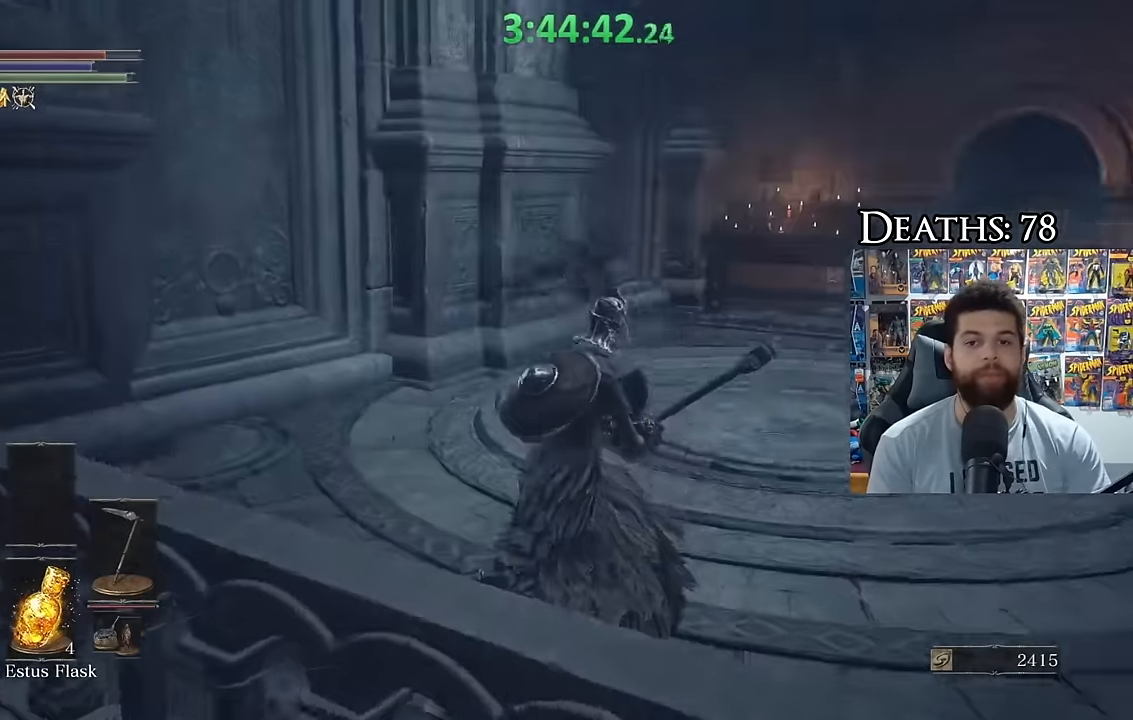
{"buttons": ["B", "R2"], "left_stick": "up", "right_stick": "center"}
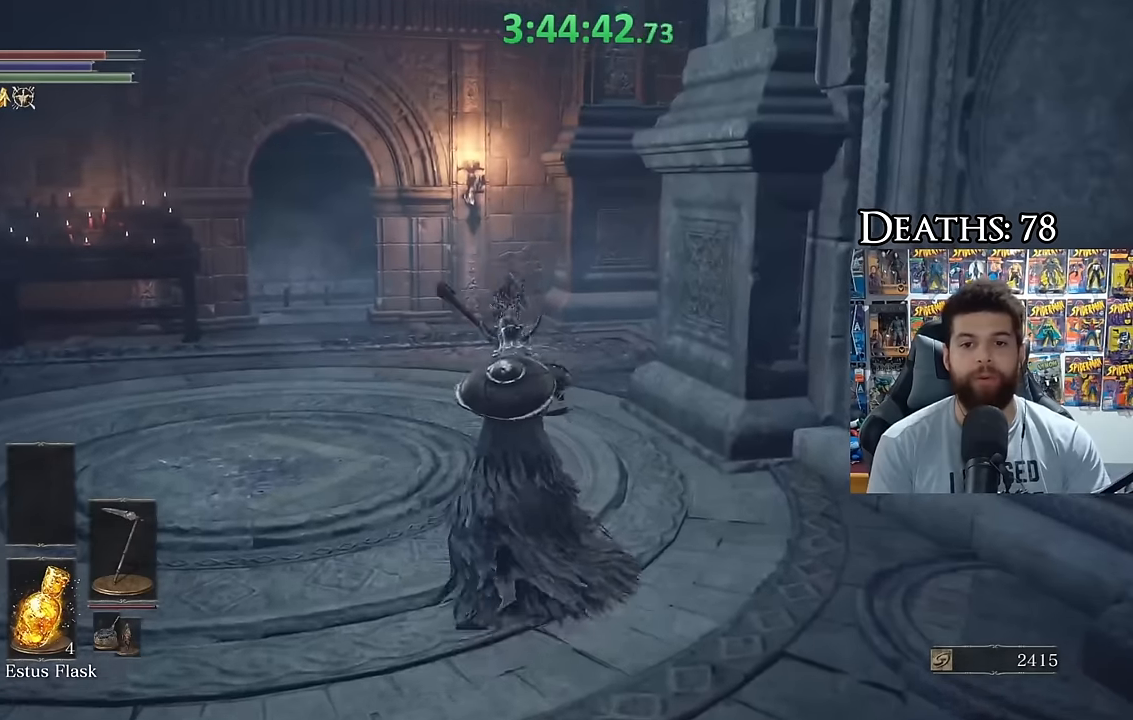
{"buttons": ["B", "R2"], "left_stick": "up", "right_stick": "down-right"}
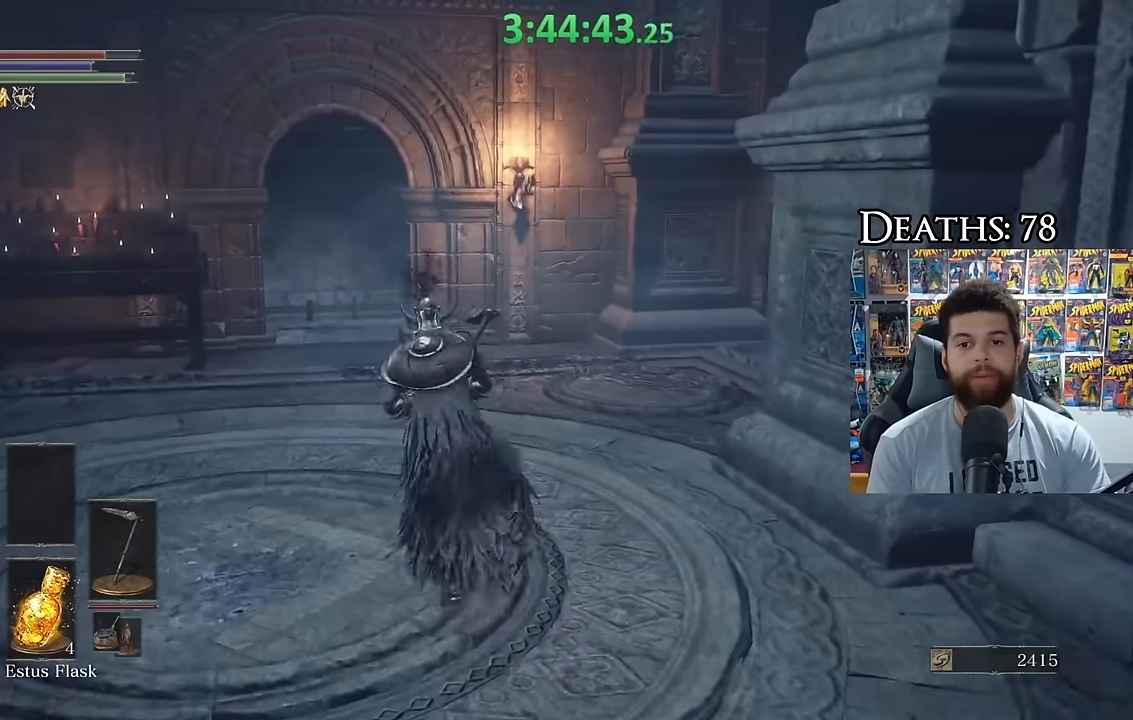
{"buttons": ["B", "R2"], "left_stick": "up-left", "right_stick": "center"}
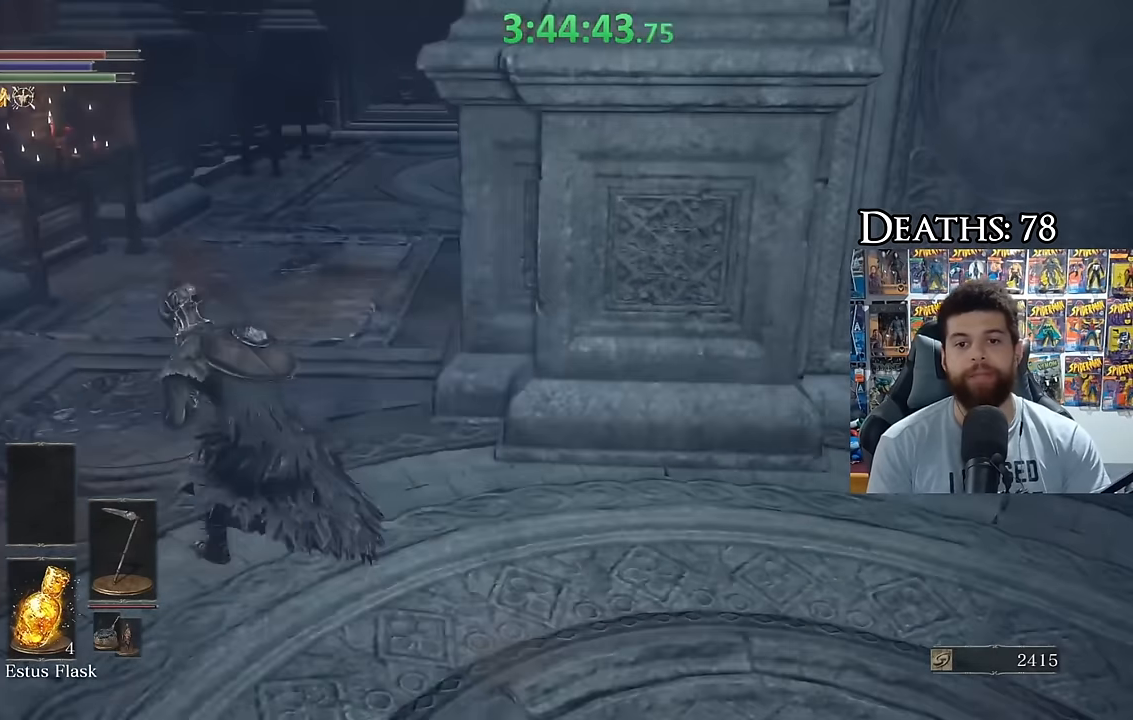
{"buttons": ["B"], "left_stick": "up", "right_stick": "down"}
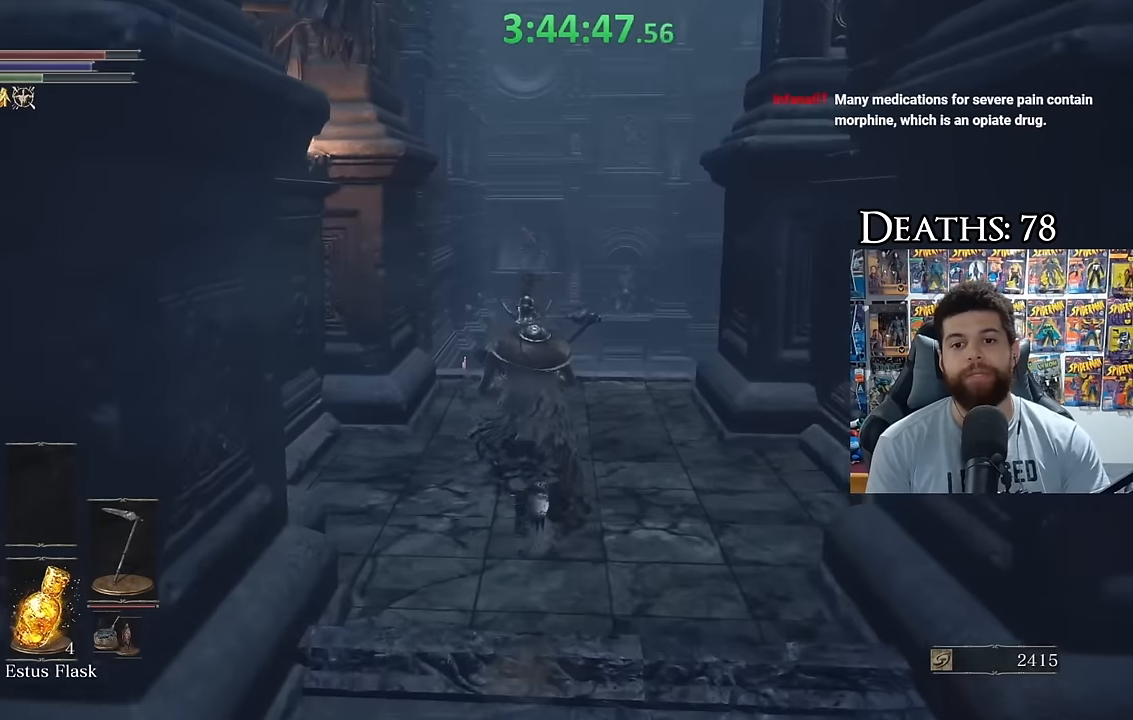
{"buttons": [], "left_stick": "up", "right_stick": "center", "events": [[166, "right_stick", "center"], [266, "B", "up"]]}
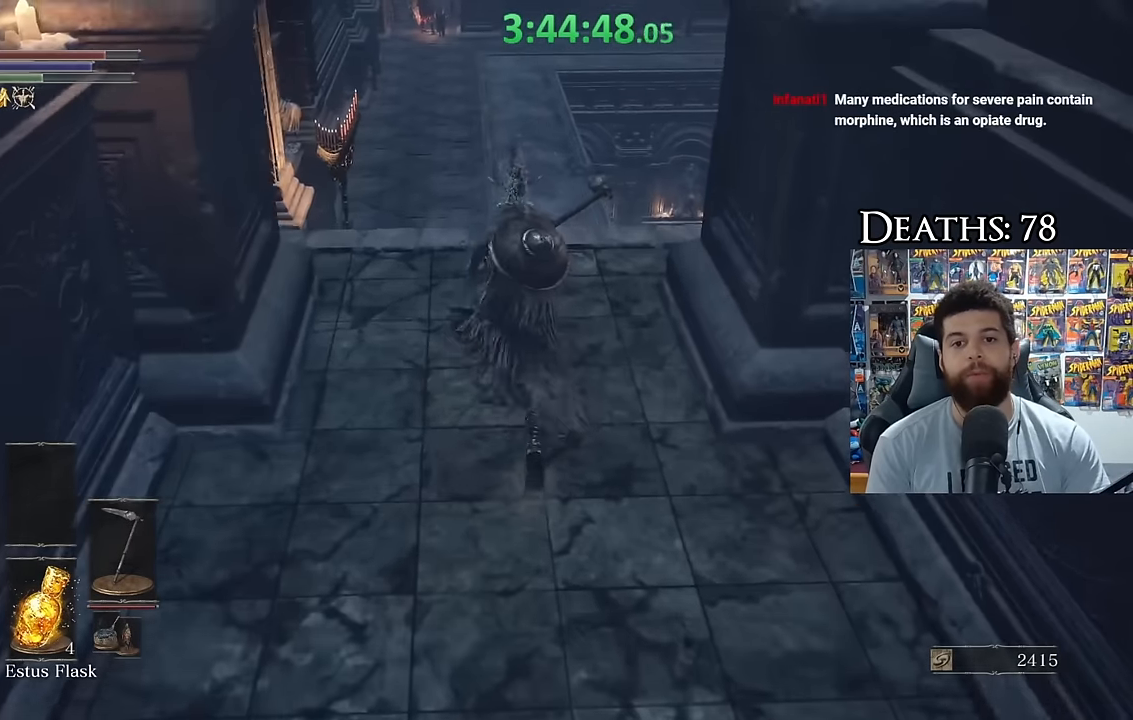
{"buttons": [], "left_stick": "center", "right_stick": "right", "events": [[50, "left_stick", "center"], [333, "right_stick", "right"]]}